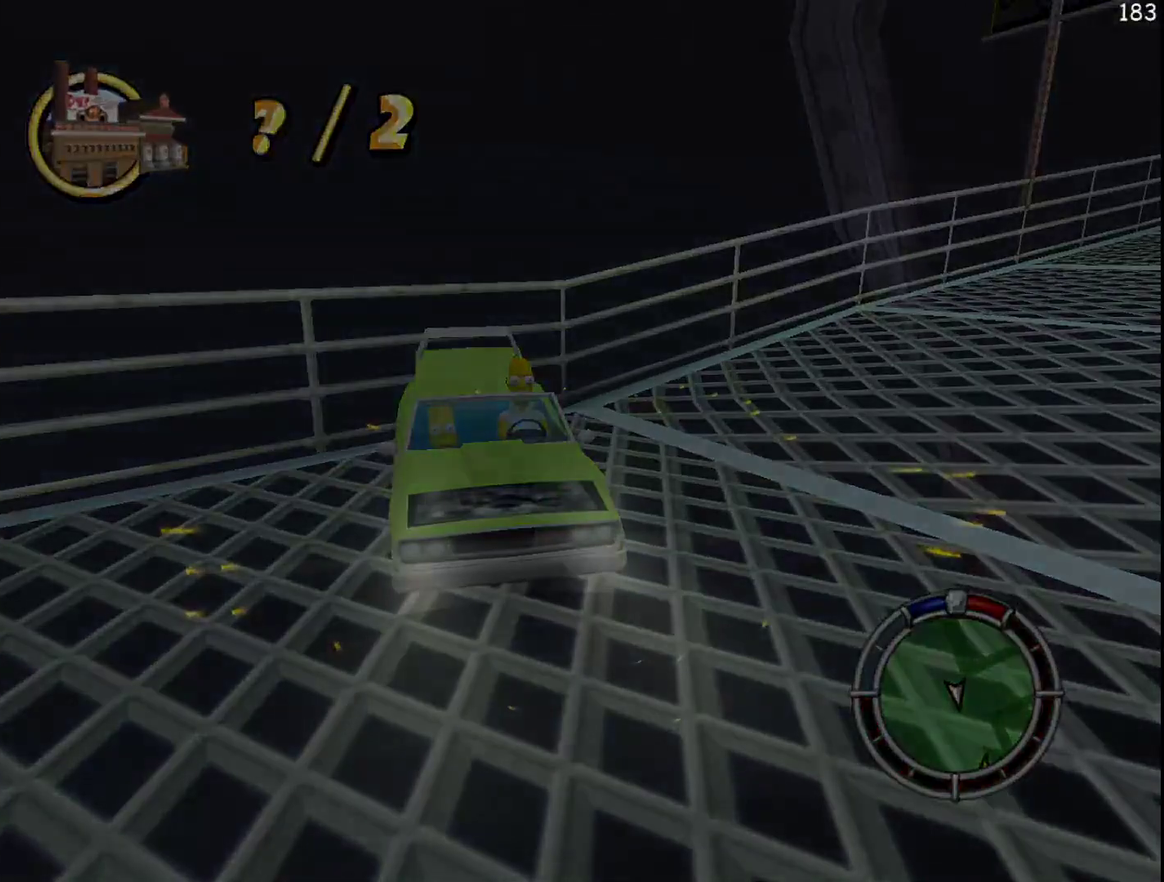
Gameplay with a controller (Xbox layout); each line is a JSON object with the inputs held at the frame after it. "events" lists button and stick changes between this image and that frame as [ms after this image, input, new state], when the widget could be followed in between. Not read: DPAD_LEFT L3 R3.
{"buttons": ["R2"], "left_stick": "left", "events": [[33, "left_stick", "left"], [67, "R2", "down"]]}
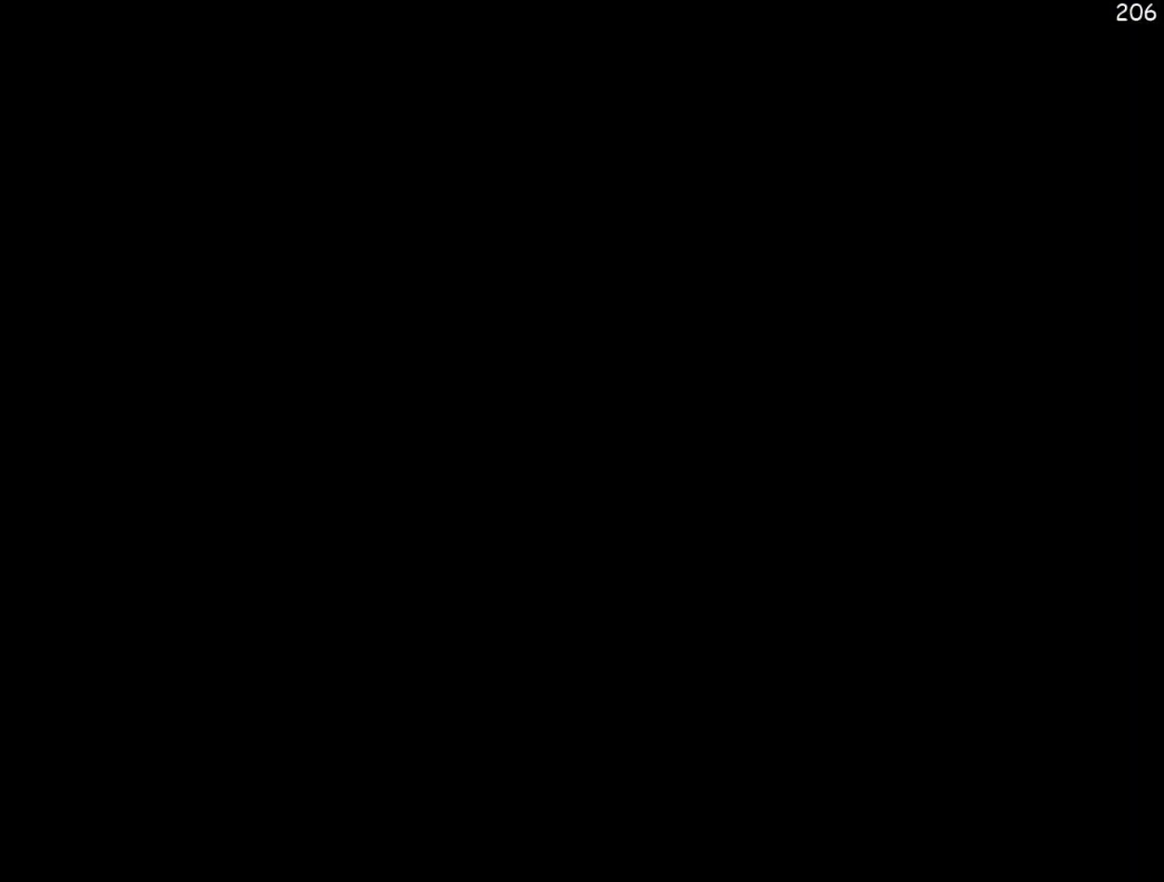
{"buttons": ["R2"], "left_stick": "left", "events": []}
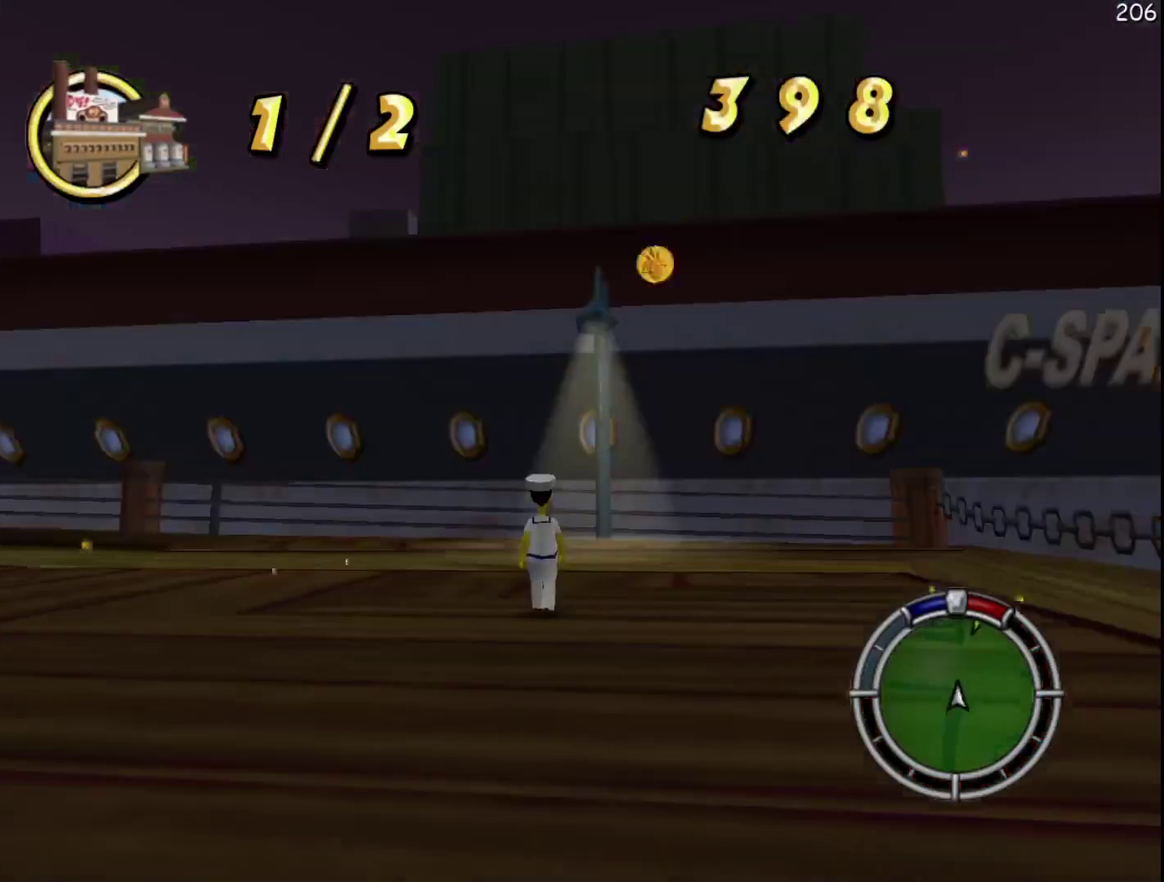
{"buttons": ["R2"], "left_stick": "left", "events": [[17, "R1", "down"], [83, "R1", "up"]]}
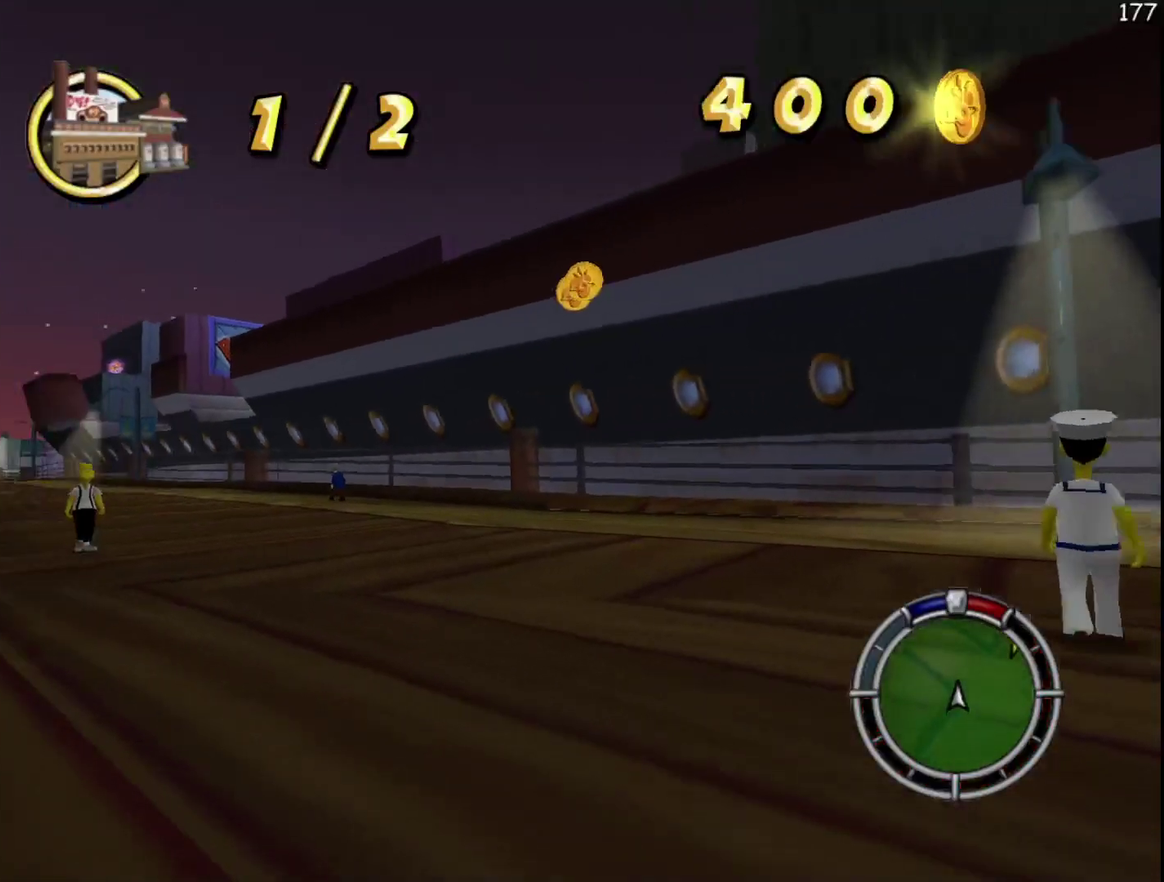
{"buttons": ["R2", "DPAD_RIGHT"], "left_stick": "right", "events": [[17, "left_stick", "center"], [200, "A", "down"], [317, "A", "up"], [450, "DPAD_RIGHT", "down"], [450, "left_stick", "right"]]}
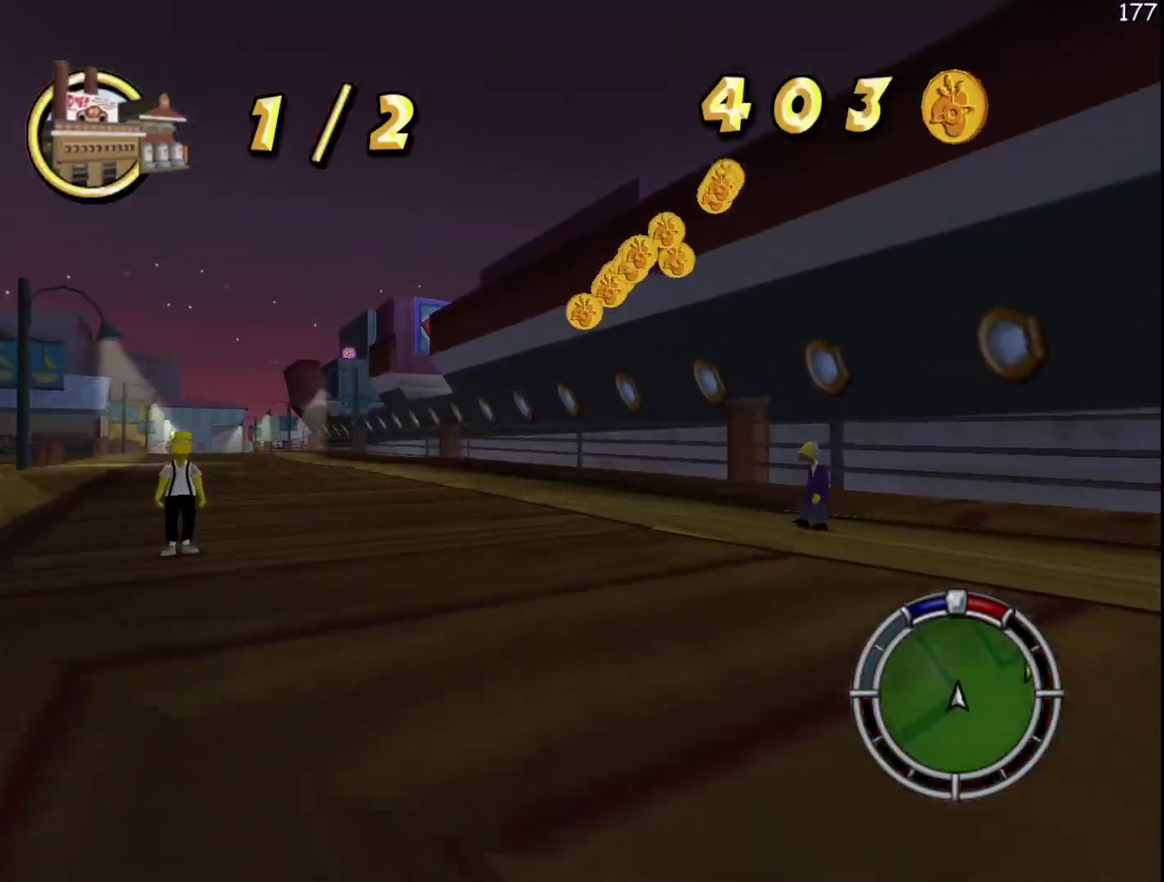
{"buttons": ["R2"], "left_stick": "left", "events": [[33, "DPAD_RIGHT", "up"], [33, "left_stick", "center"], [300, "left_stick", "left"]]}
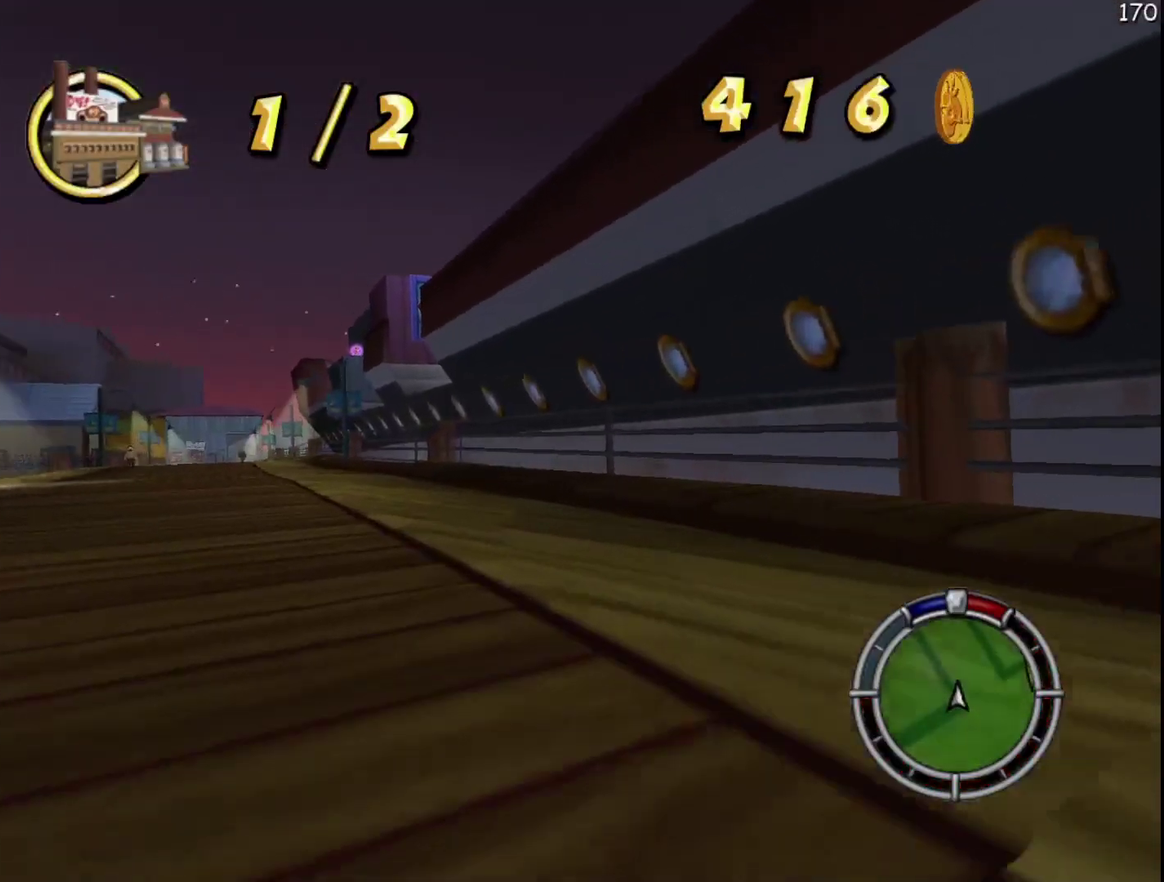
{"buttons": ["X", "R2"], "left_stick": "left", "events": [[50, "X", "down"]]}
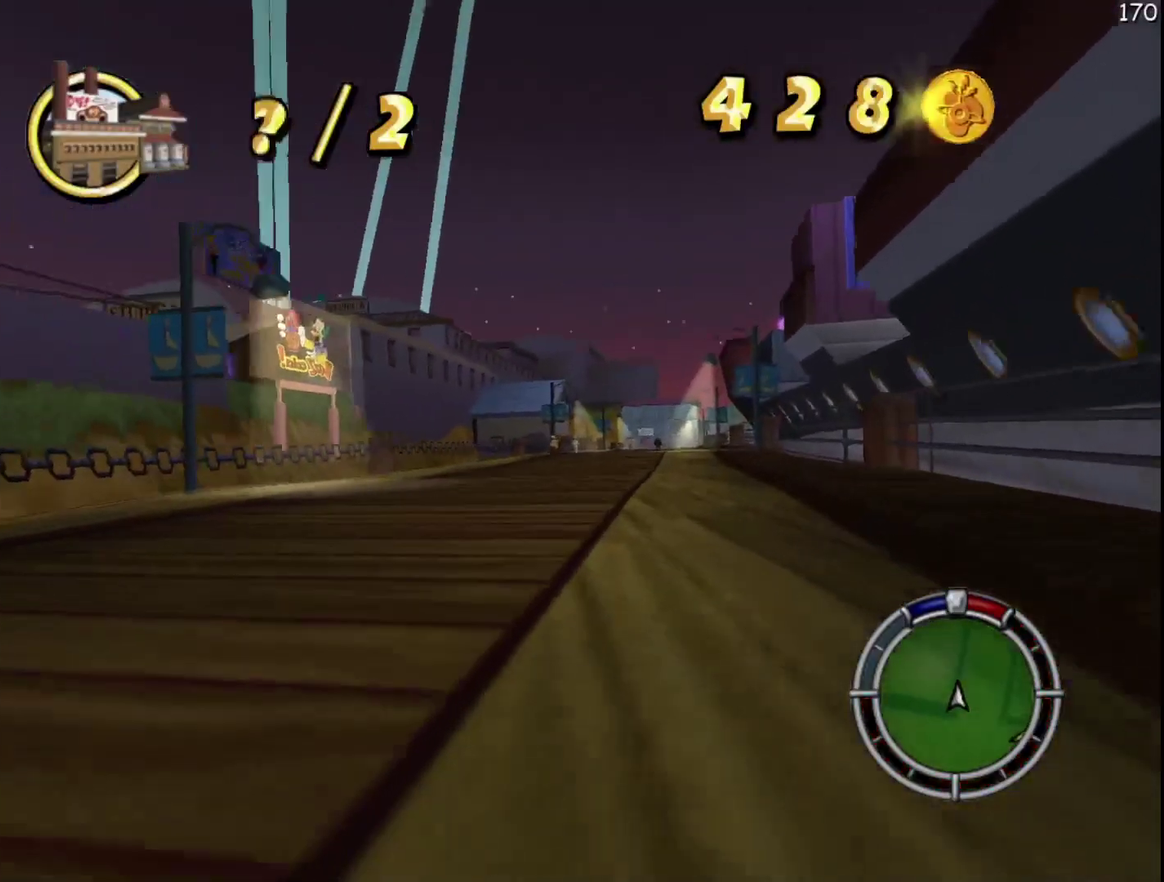
{"buttons": ["X"], "left_stick": "left", "events": [[167, "R2", "up"]]}
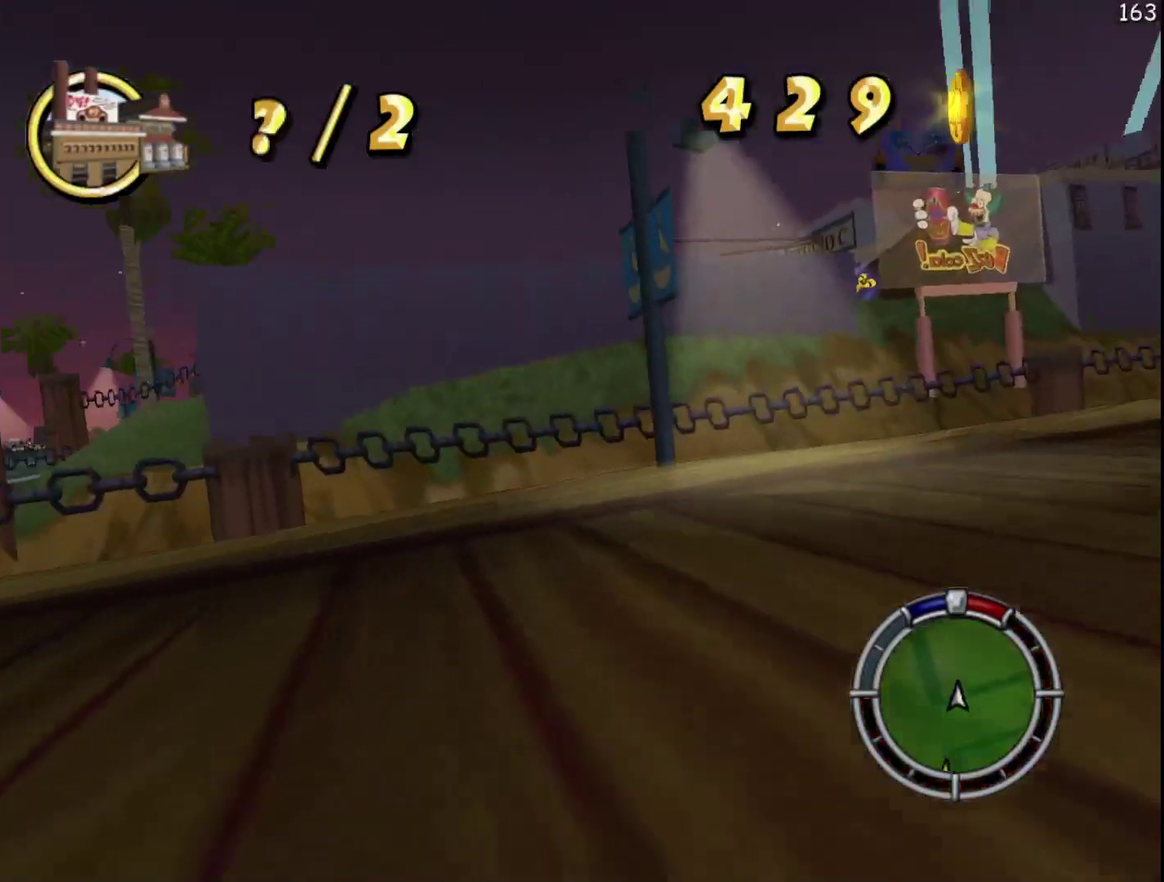
{"buttons": ["R2"], "left_stick": "left", "events": [[100, "R2", "down"], [467, "X", "up"]]}
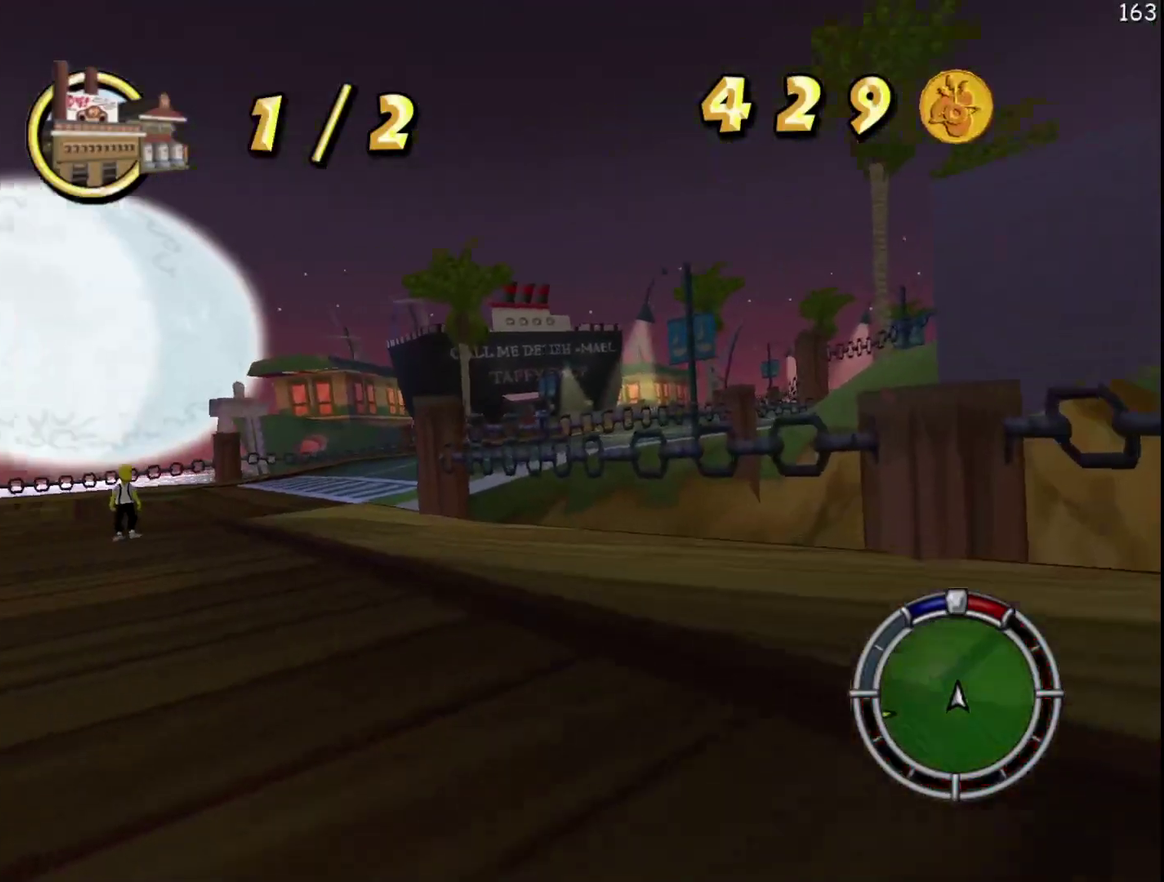
{"buttons": ["R2", "DPAD_RIGHT"], "left_stick": "right", "events": [[117, "left_stick", "center"], [450, "DPAD_RIGHT", "down"], [450, "left_stick", "right"]]}
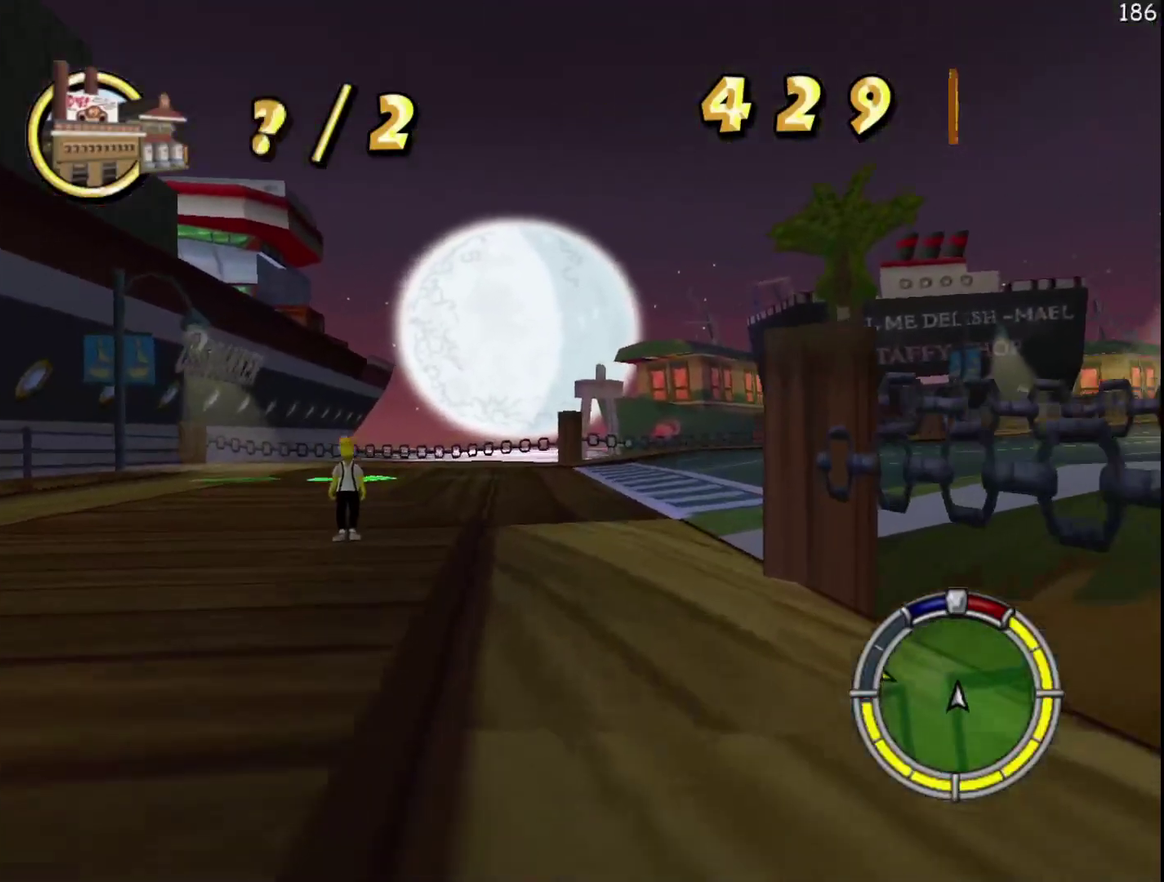
{"buttons": ["R2", "DPAD_RIGHT"], "left_stick": "right", "events": [[117, "DPAD_RIGHT", "up"], [117, "left_stick", "center"], [183, "DPAD_RIGHT", "down"], [183, "left_stick", "right"]]}
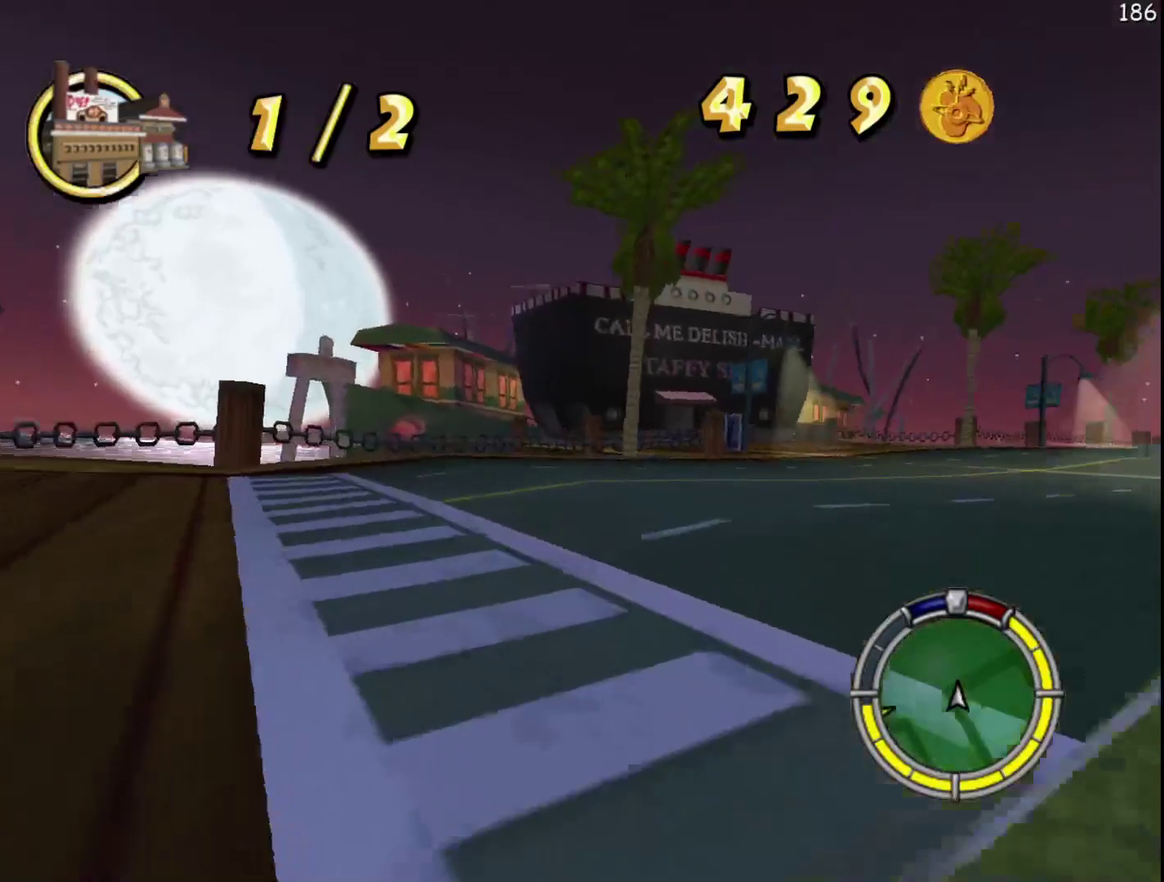
{"buttons": ["R2"], "left_stick": "center", "events": [[450, "DPAD_RIGHT", "up"], [450, "left_stick", "center"]]}
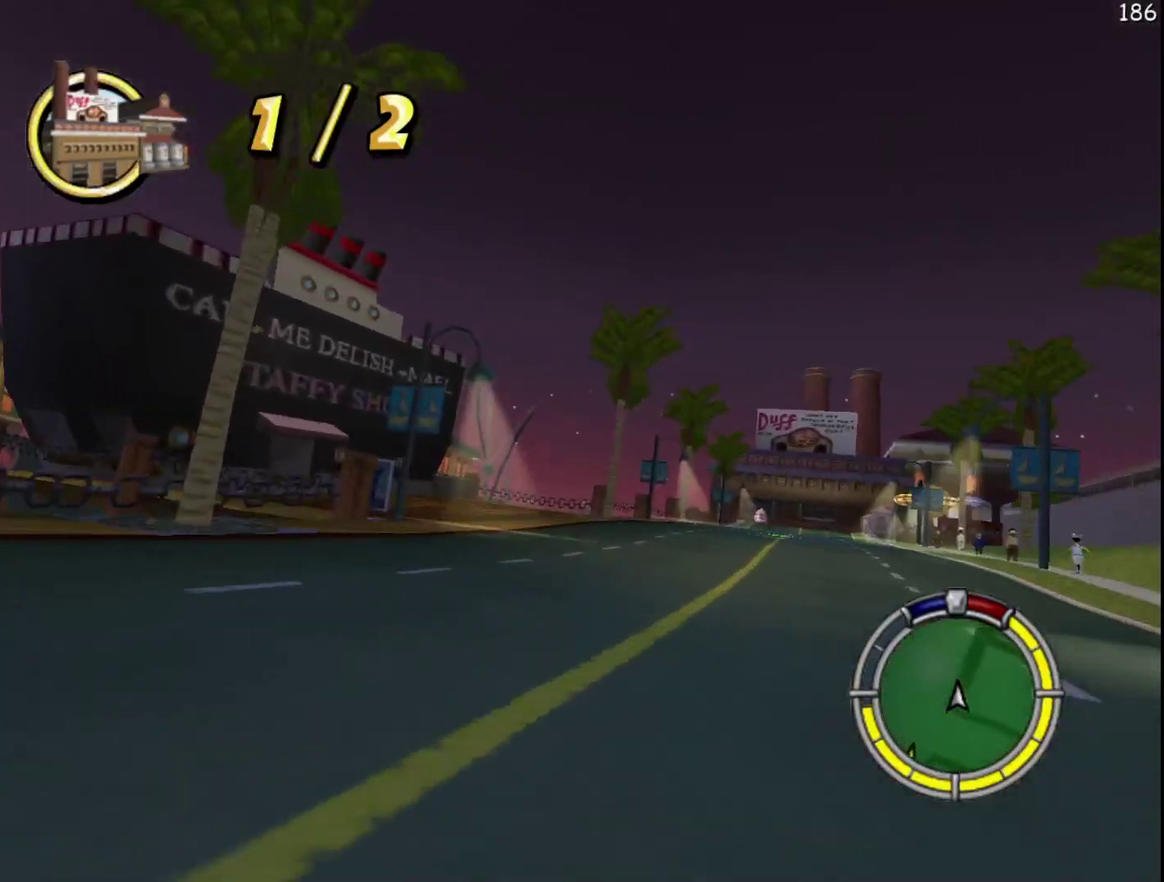
{"buttons": ["R2"], "left_stick": "center", "events": [[133, "DPAD_RIGHT", "down"], [133, "left_stick", "right"], [283, "DPAD_RIGHT", "up"], [283, "left_stick", "center"]]}
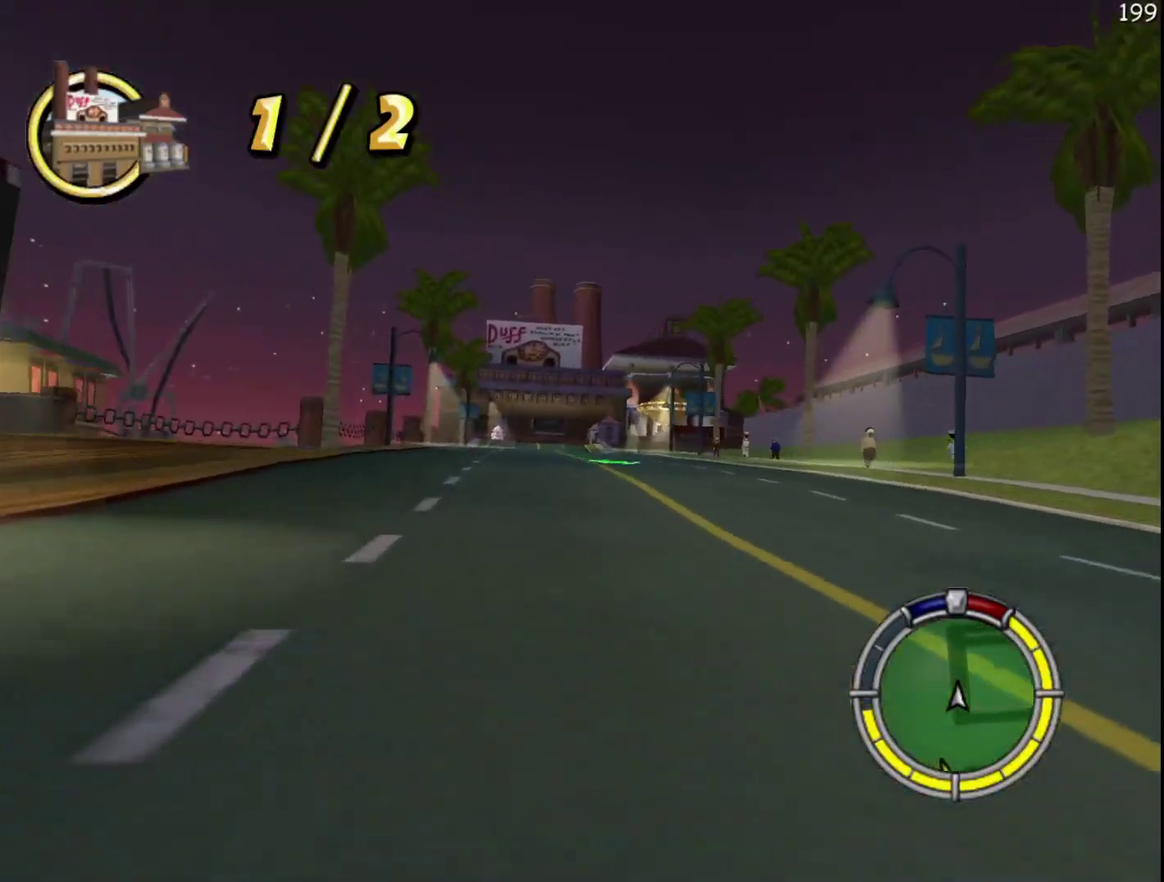
{"buttons": ["R2"], "left_stick": "center", "events": [[233, "R1", "down"], [233, "left_stick", "left"], [283, "R1", "up"], [283, "left_stick", "center"], [400, "R1", "down"], [467, "R1", "up"]]}
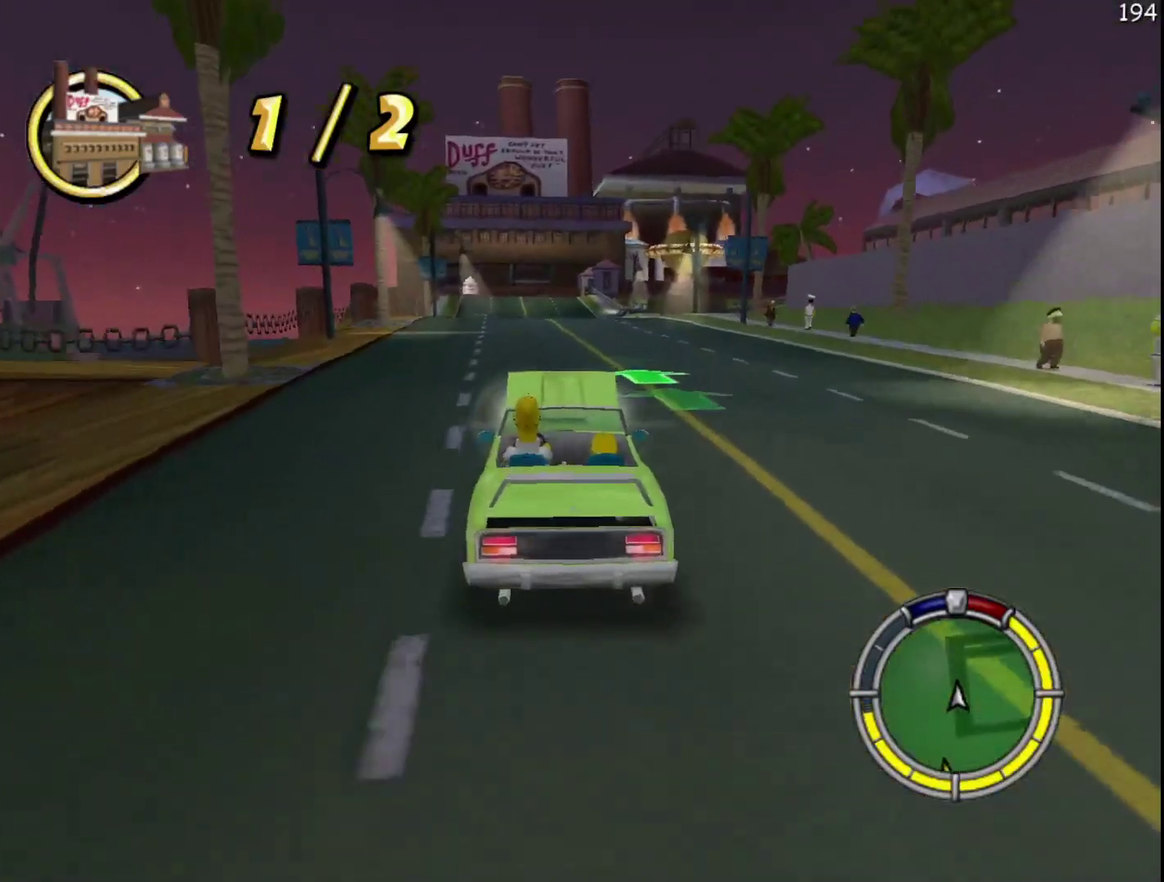
{"buttons": ["R2"], "left_stick": "center", "events": []}
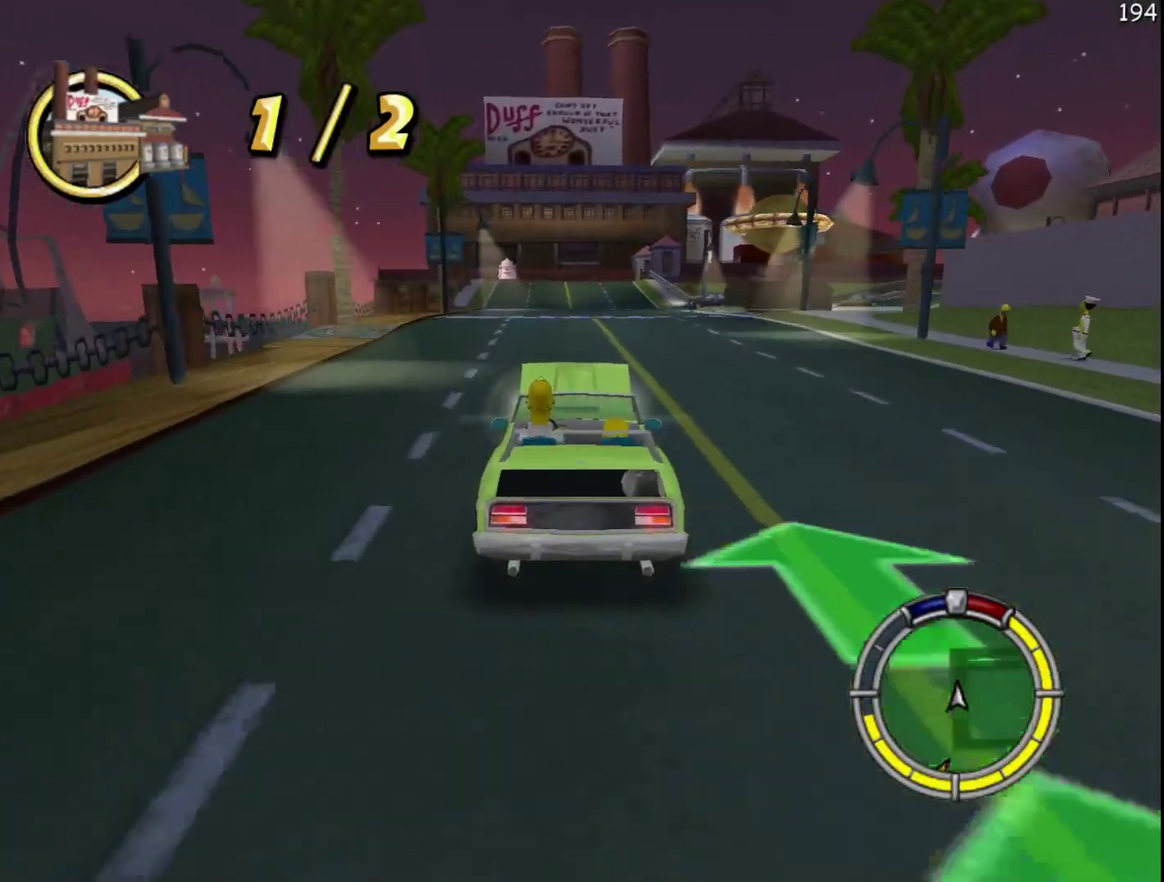
{"buttons": ["R2"], "left_stick": "center", "events": []}
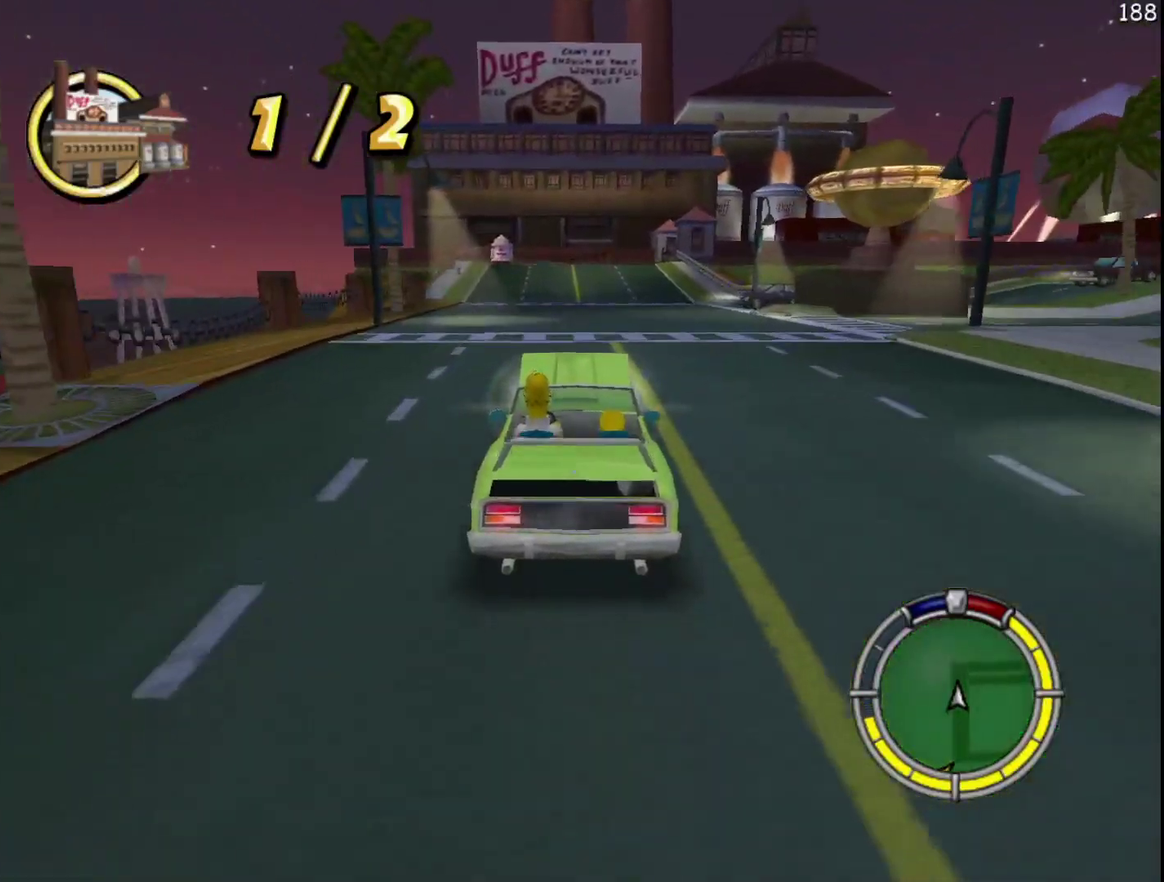
{"buttons": ["R2"], "left_stick": "center", "events": []}
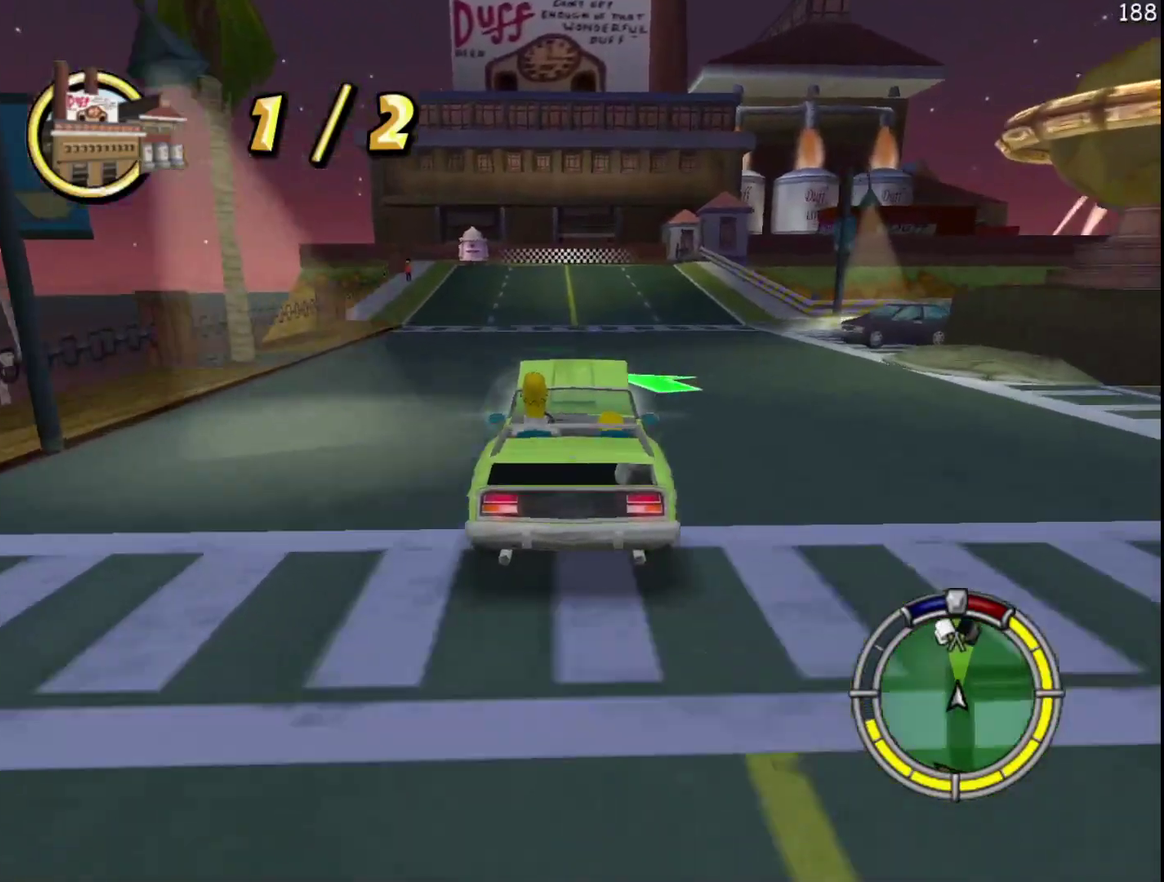
{"buttons": ["R2"], "left_stick": "center", "events": [[183, "DPAD_RIGHT", "down"], [183, "left_stick", "right"], [383, "DPAD_RIGHT", "up"], [383, "left_stick", "center"]]}
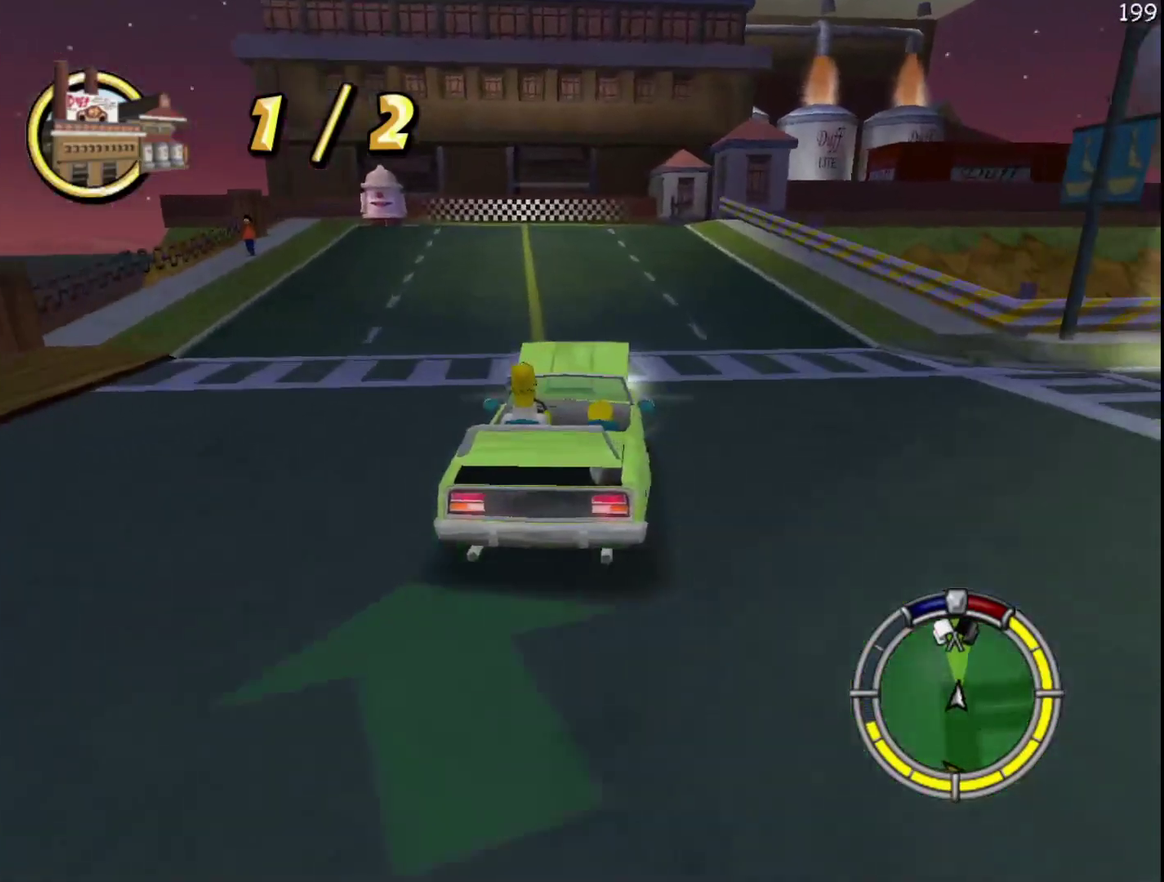
{"buttons": ["R2"], "left_stick": "center", "events": []}
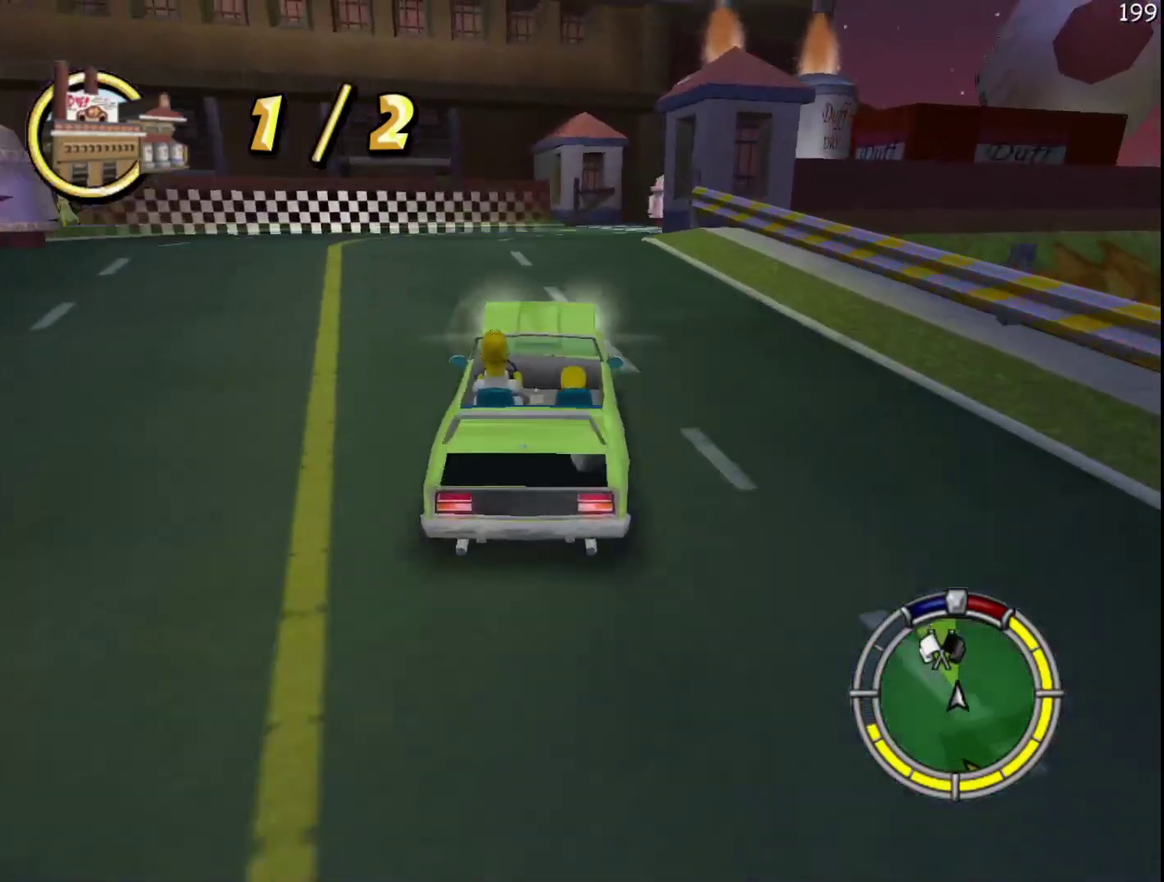
{"buttons": ["X"], "left_stick": "center", "events": [[17, "DPAD_RIGHT", "down"], [17, "left_stick", "right"], [33, "R2", "up"], [117, "X", "down"], [217, "L2", "down"], [367, "DPAD_RIGHT", "up"], [383, "L2", "up"], [383, "left_stick", "center"]]}
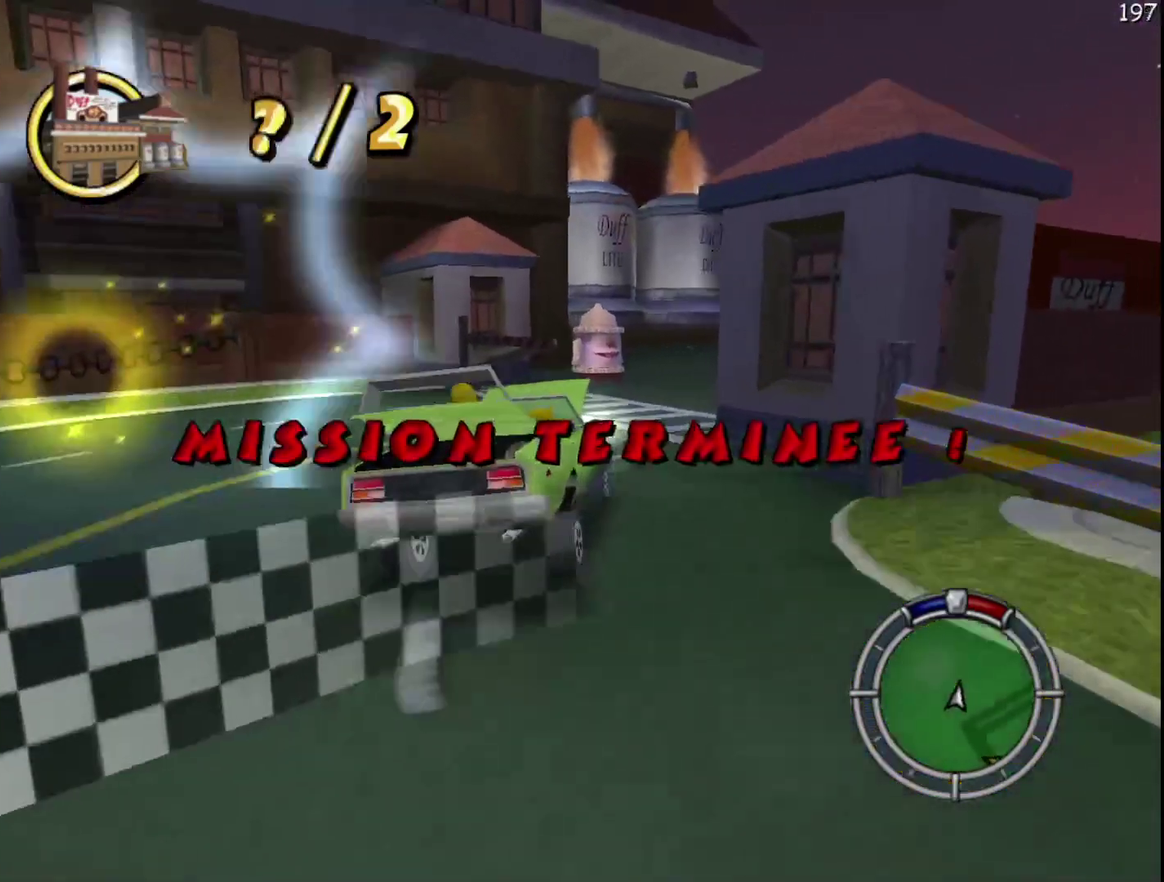
{"buttons": ["X", "L2"], "left_stick": "left", "events": [[250, "L2", "down"], [450, "left_stick", "left"]]}
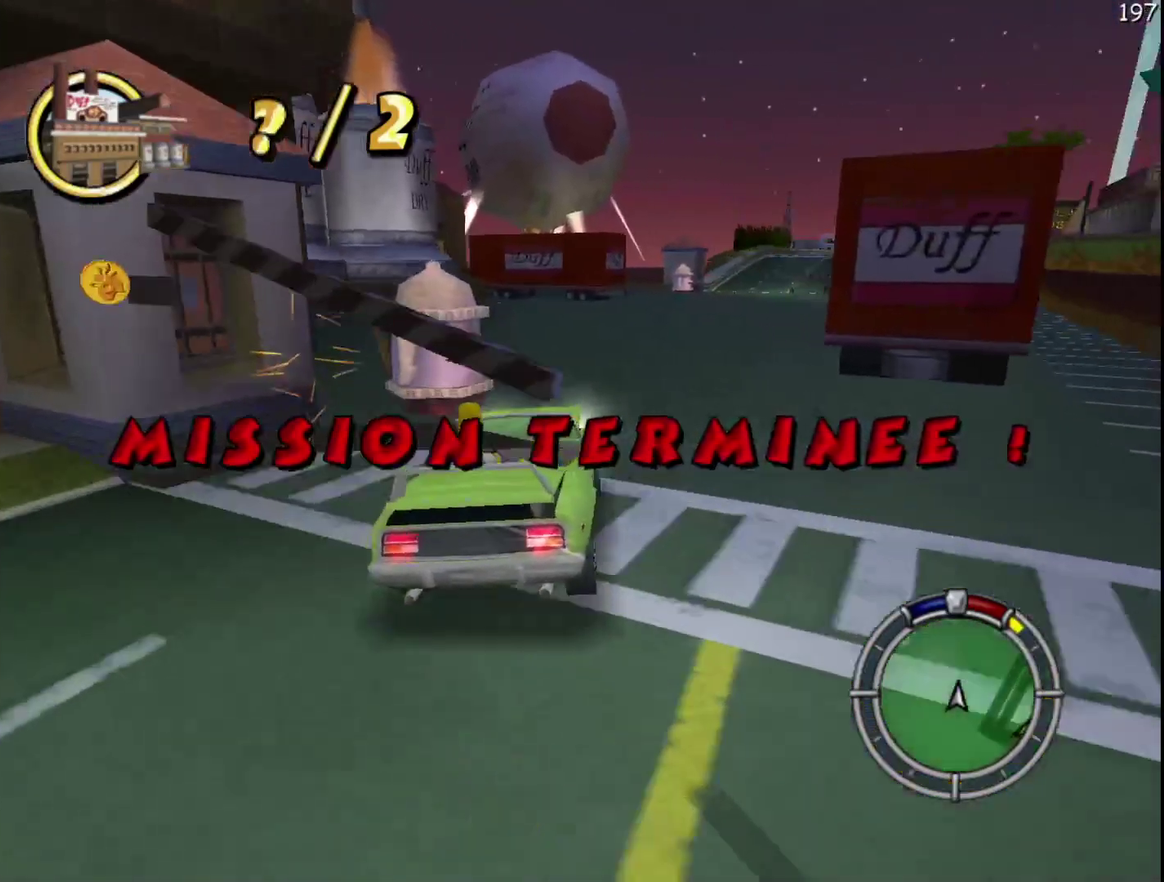
{"buttons": ["X", "L2"], "left_stick": "center", "events": [[167, "left_stick", "center"]]}
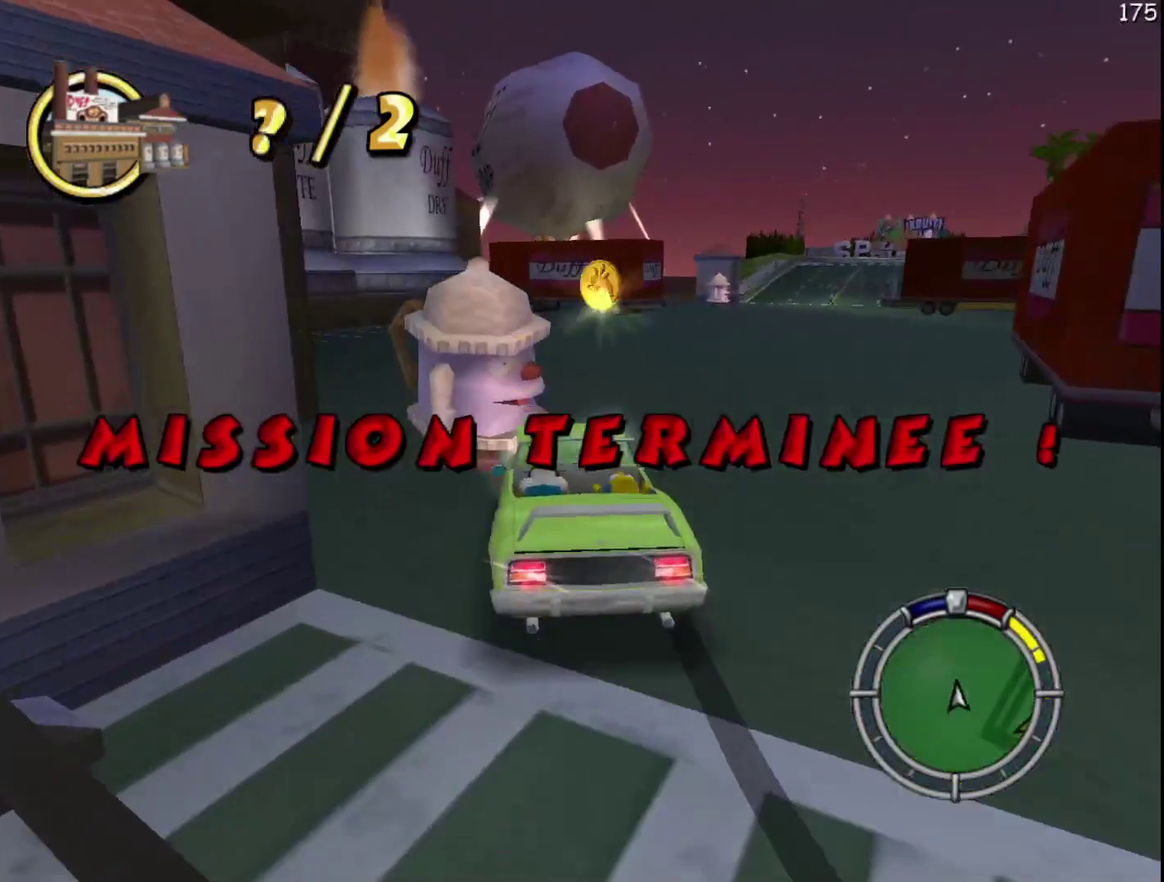
{"buttons": [], "left_stick": "center", "events": [[33, "X", "up"], [133, "L2", "up"], [200, "L2", "down"], [300, "L2", "up"]]}
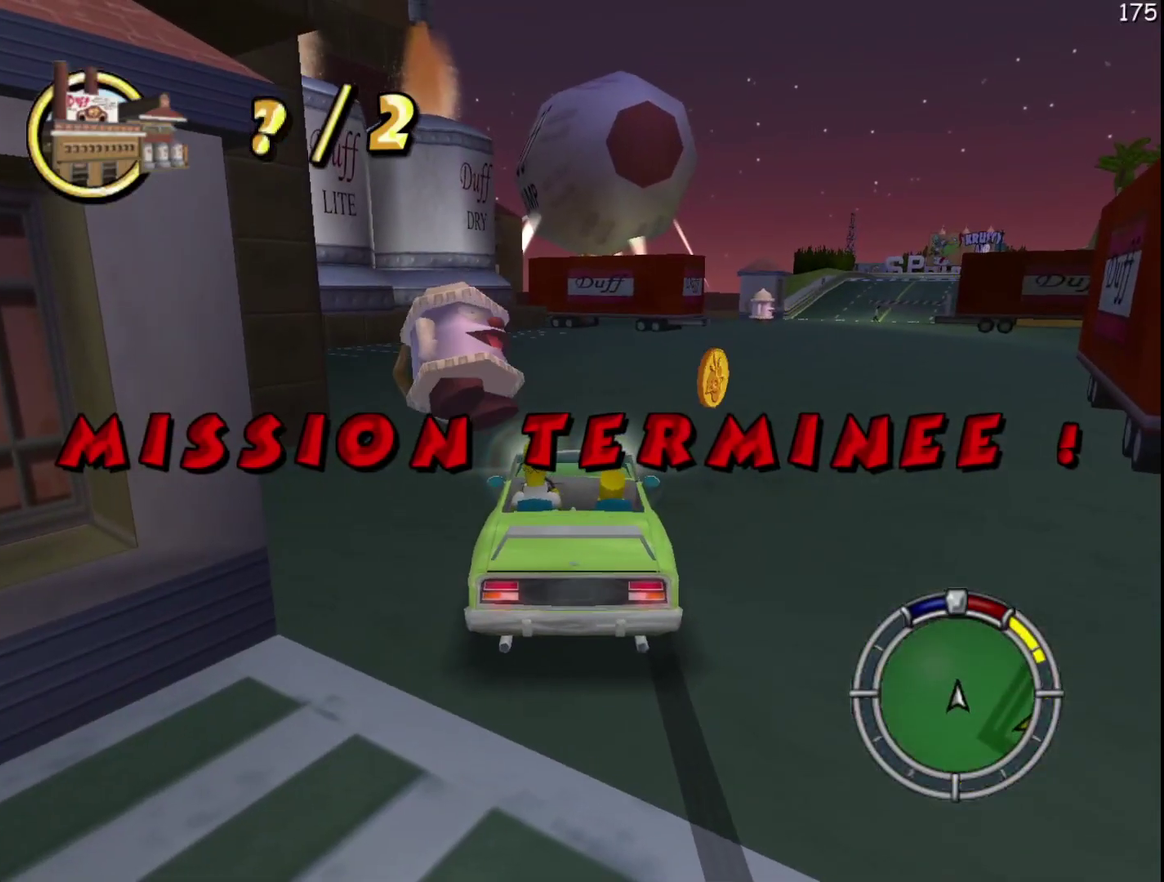
{"buttons": [], "left_stick": "center", "events": []}
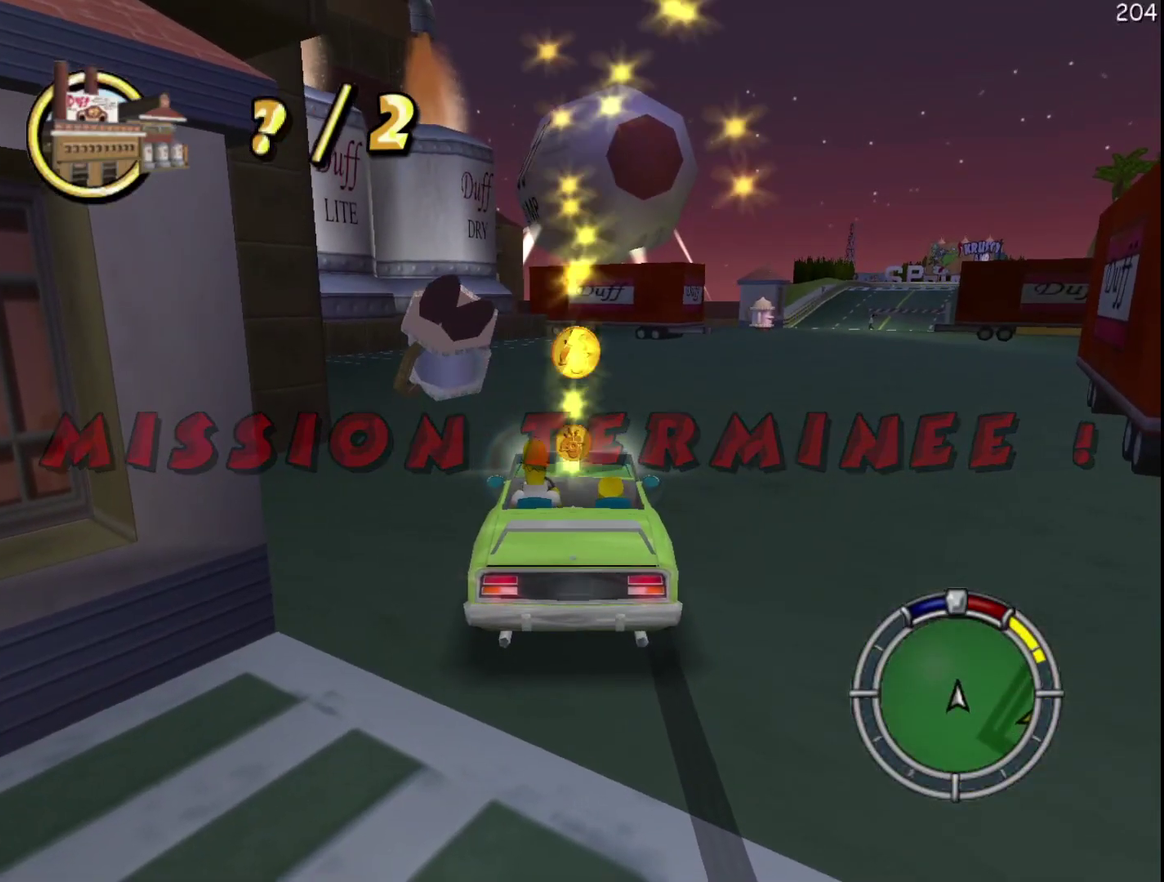
{"buttons": [], "left_stick": "center", "events": []}
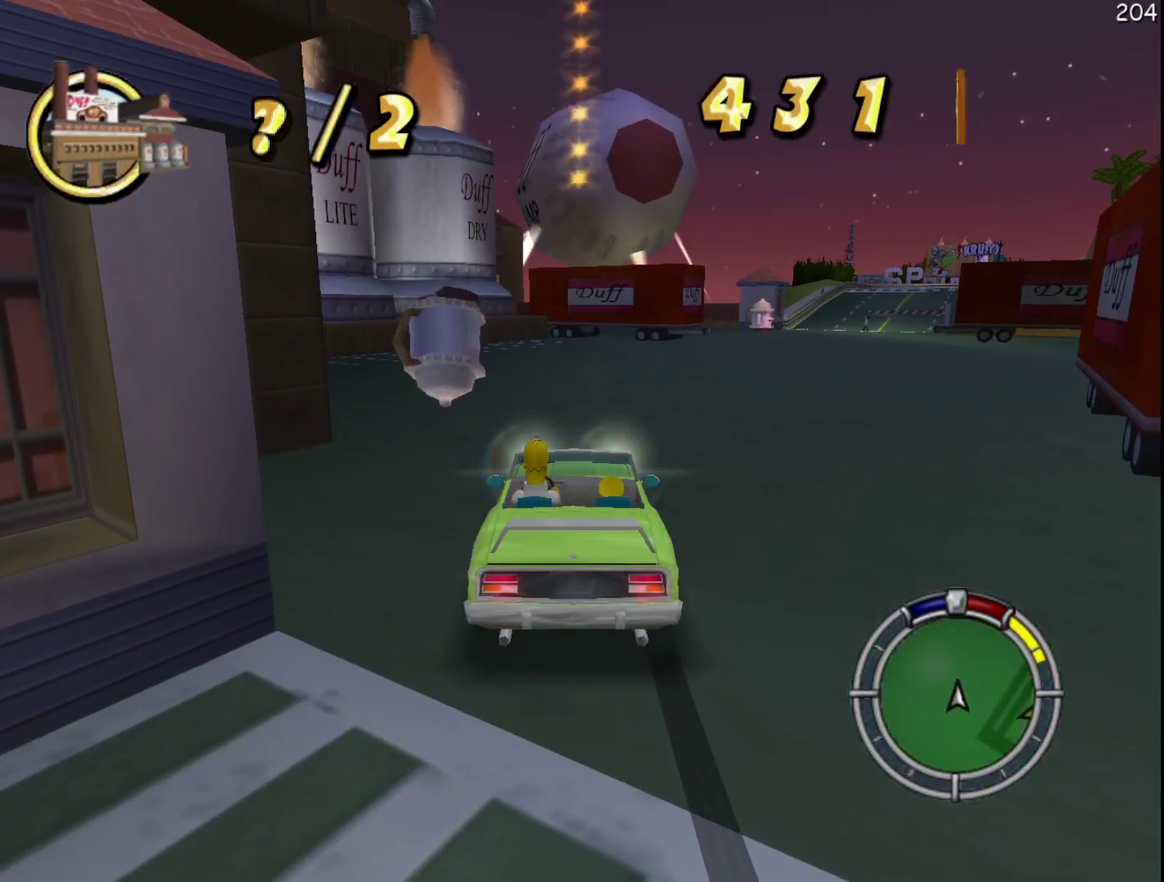
{"buttons": [], "left_stick": "center", "events": [[250, "START", "down"], [483, "START", "up"]]}
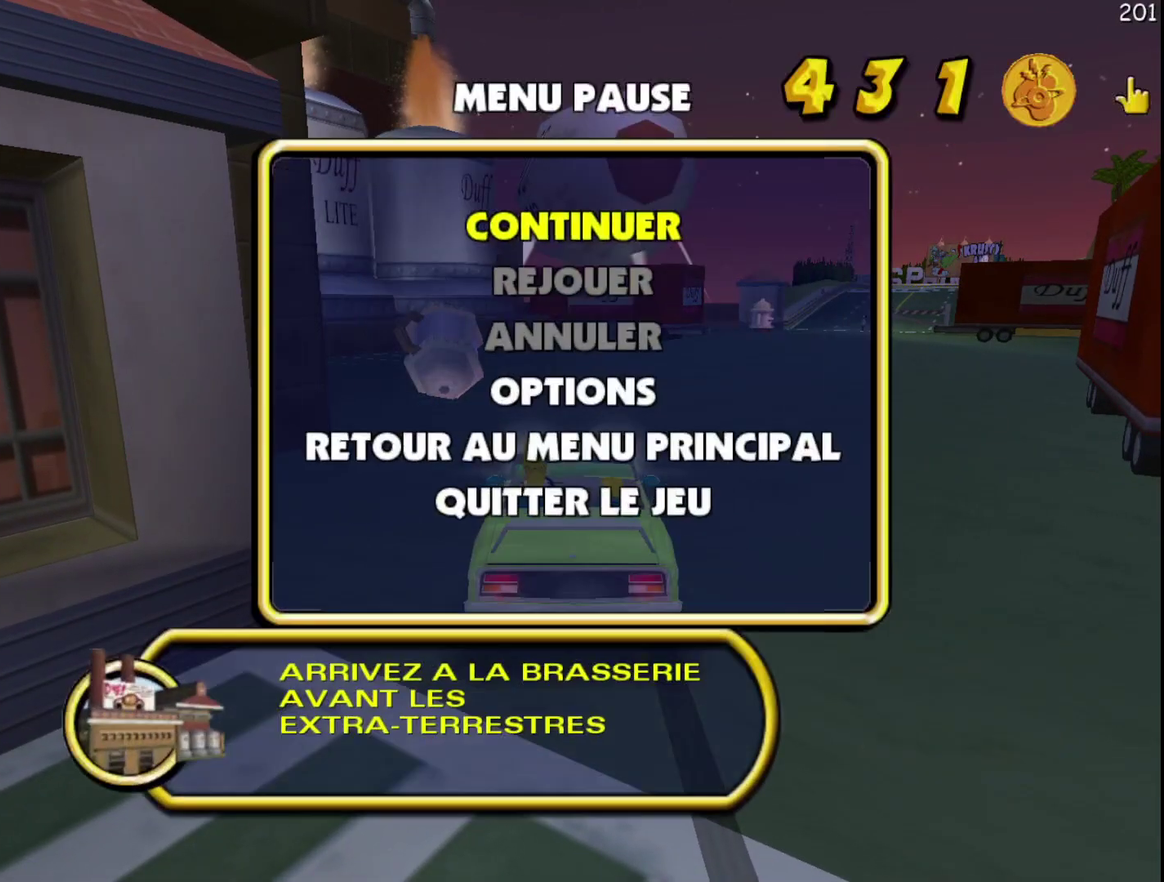
{"buttons": ["START"], "left_stick": "center", "events": [[67, "START", "down"], [233, "START", "up"], [383, "START", "down"]]}
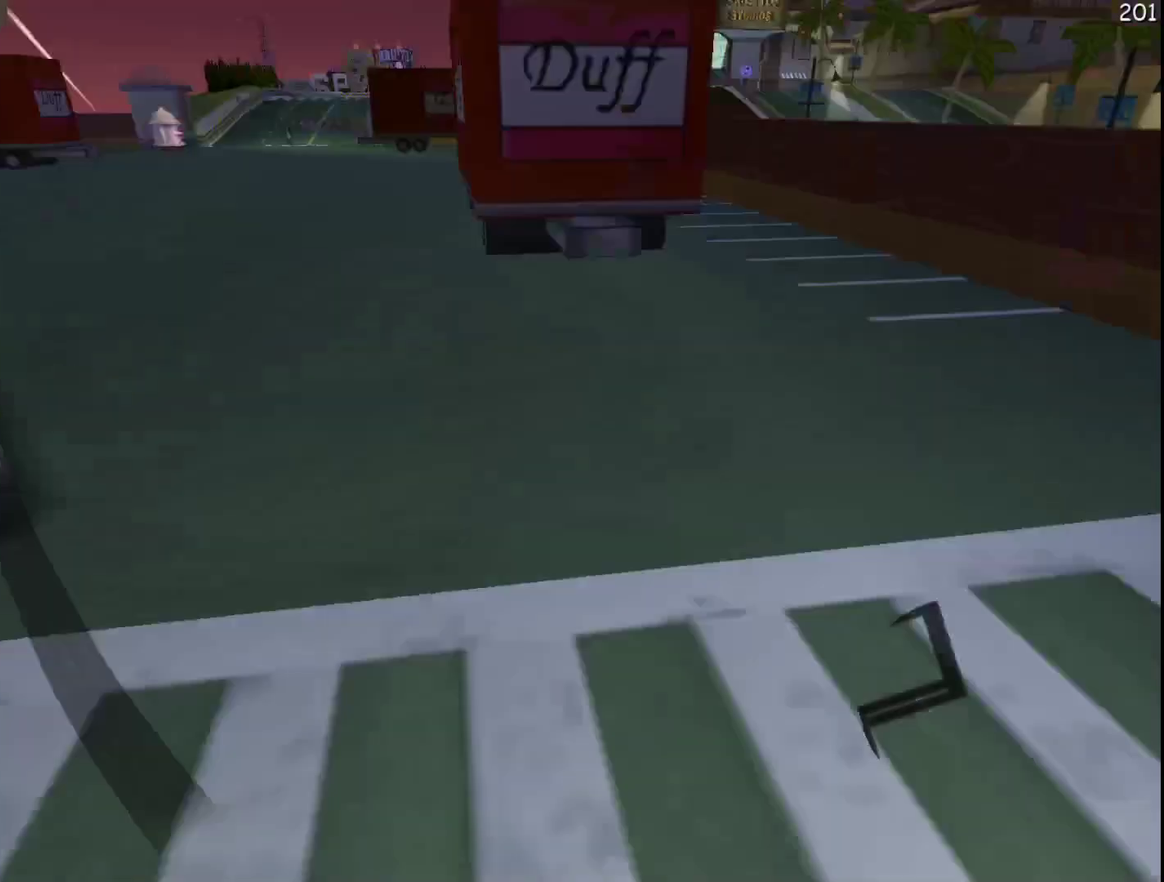
{"buttons": ["START"], "left_stick": "center", "events": [[100, "START", "up"], [500, "START", "down"]]}
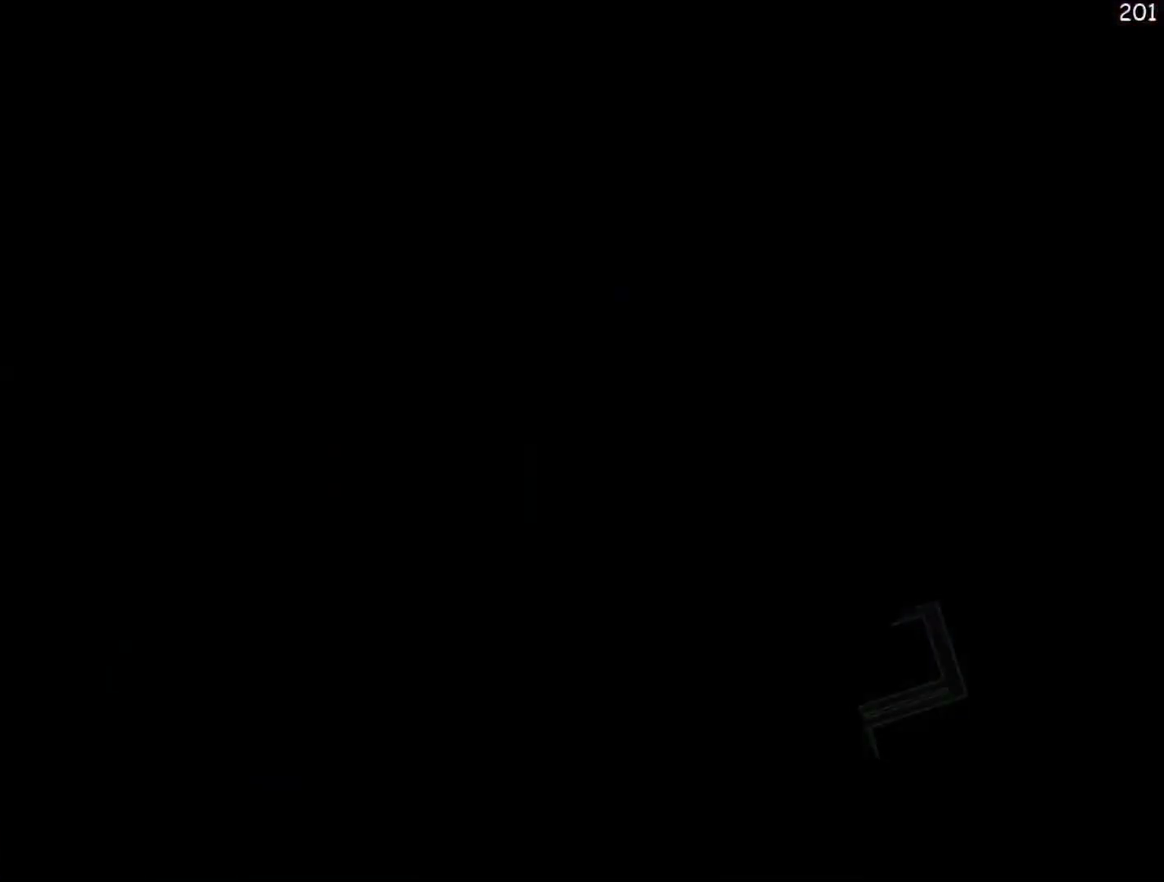
{"buttons": [], "left_stick": "center", "events": [[117, "START", "up"], [167, "START", "down"], [267, "START", "up"]]}